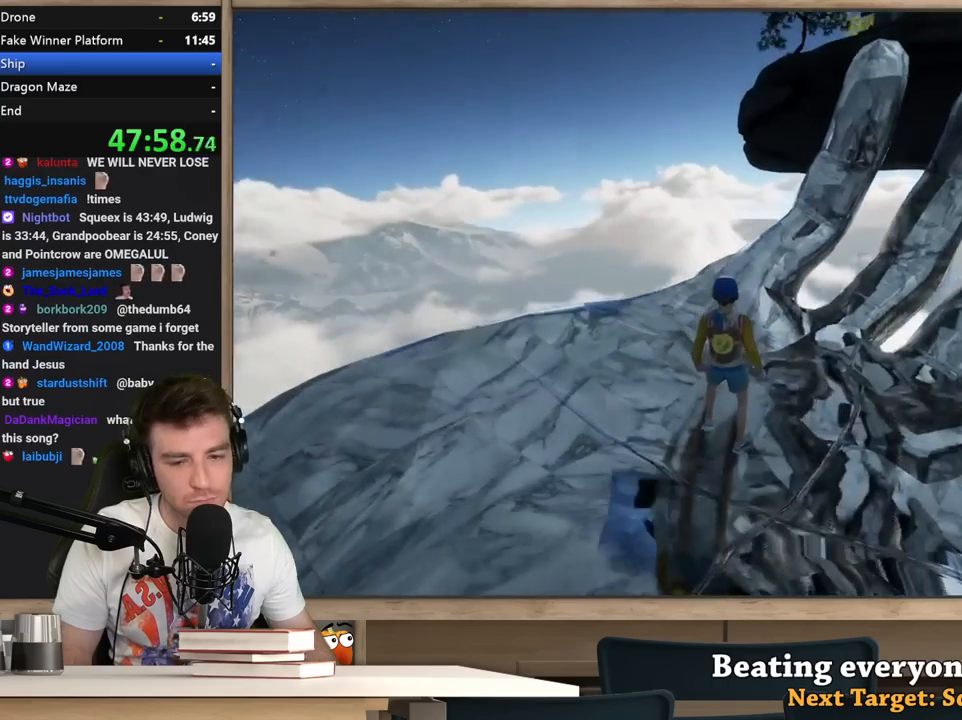
Gameplay with keyboard and mouse; each line is a JSON object with the keys and mouse buttons held at the frame after it. "events" lists presses ("down") and releases ("up") of "1", "2", "3", "4", "5", "a", "alt", "c", "ctrl", "d", "e", "f", "q", "r", "s", "shift", "space", "tab", "v", "w", "x", "z", "mouse_left", "mouse_middle", "mouse_right", "mouse_wheel_up" and "mouse_wheel_down" between this image and that frame as [ms after this image, input, new state], when the widget could be followed in between. "mouse_left", "mouse_middle", "mouse_right", "mouse_wheel_up", "mouse_wheel_down" = the "left", "middle", "right", "wheel_up", "wheel_down" buttons of the "mouse" list. No other keys are recorded. Not read: mouse_move.
{"keys": ["a", "shift"], "mouse": [], "events": [[83, "shift", "down"], [183, "a", "down"], [267, "a", "up"], [417, "a", "down"]]}
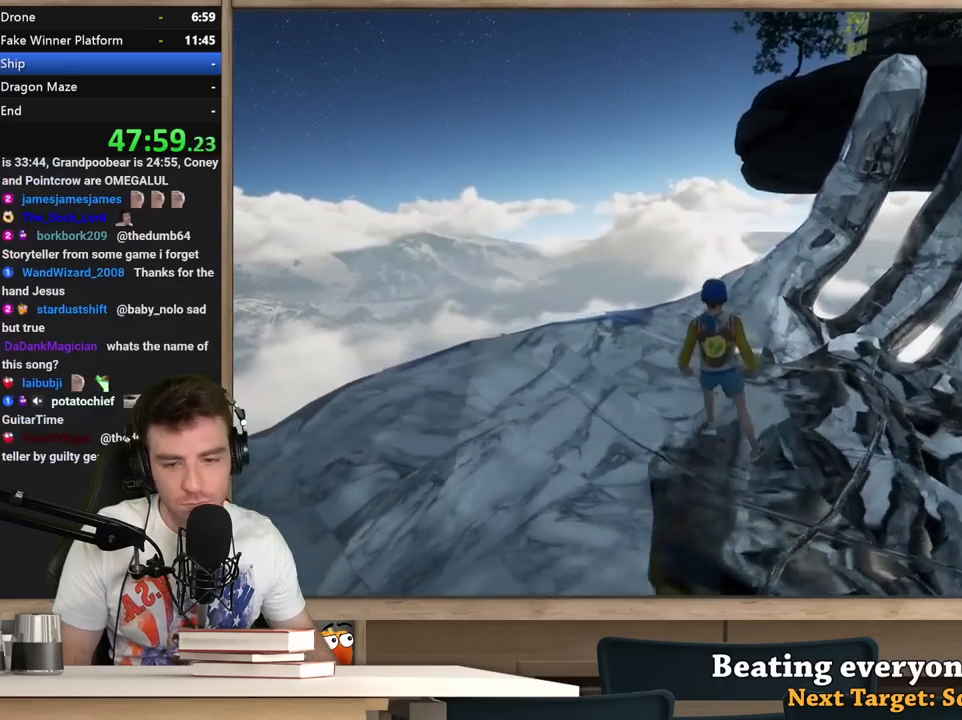
{"keys": ["shift"], "mouse": [], "events": [[17, "s", "down"], [50, "s", "up"], [100, "a", "up"], [200, "a", "down"], [250, "a", "up"], [383, "s", "down"], [483, "s", "up"]]}
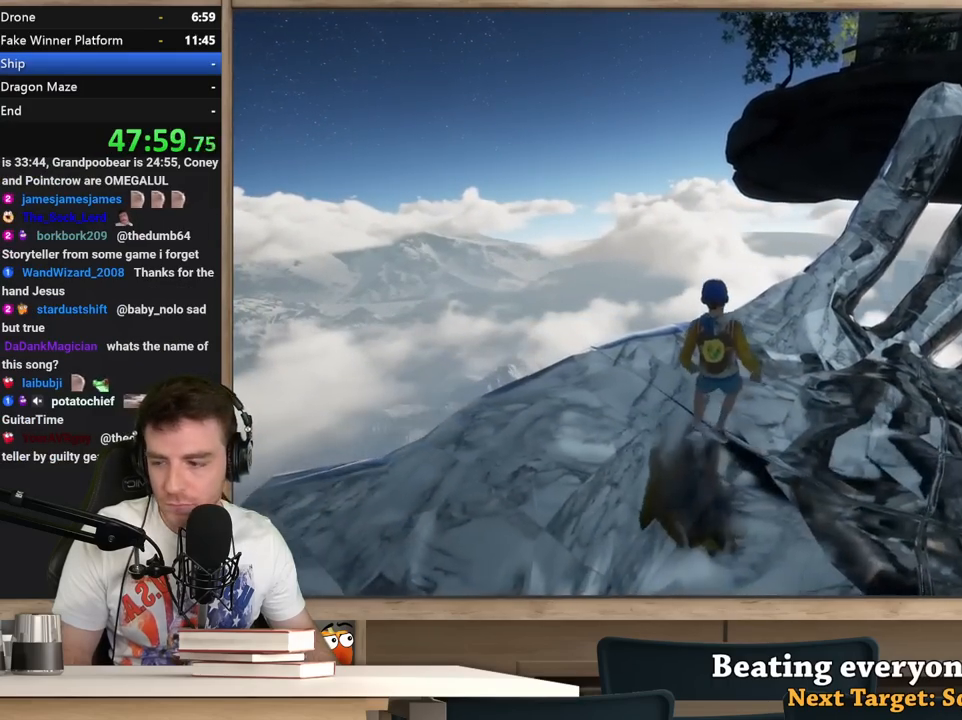
{"keys": ["shift"], "mouse": [], "events": [[250, "s", "down"], [350, "s", "up"]]}
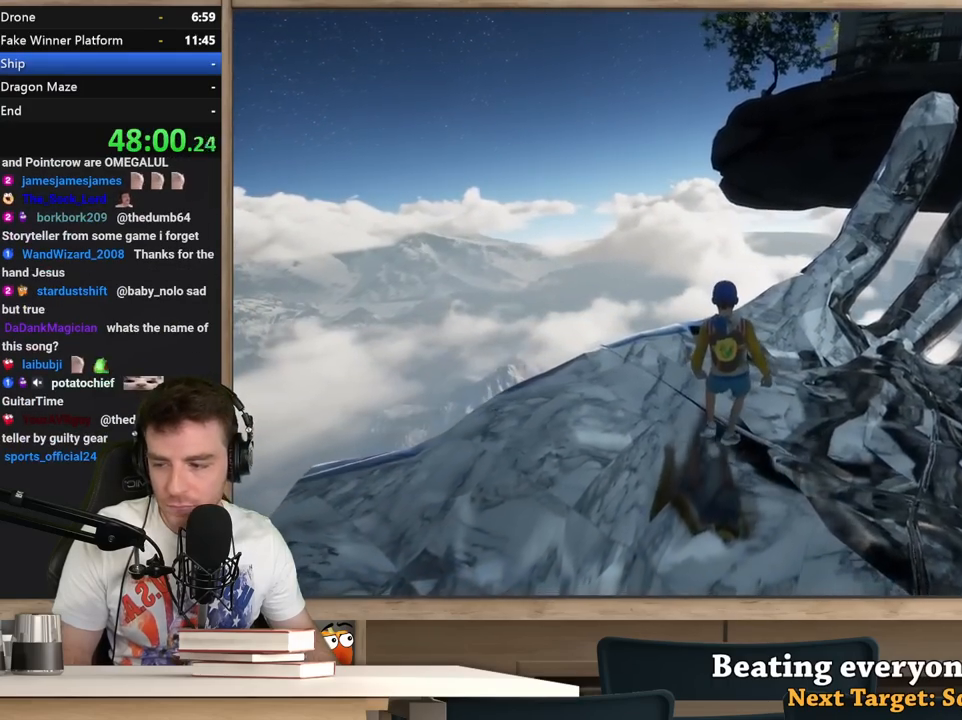
{"keys": [], "mouse": [], "events": [[83, "a", "down"], [133, "s", "down"], [183, "s", "up"], [233, "a", "up"], [467, "shift", "up"]]}
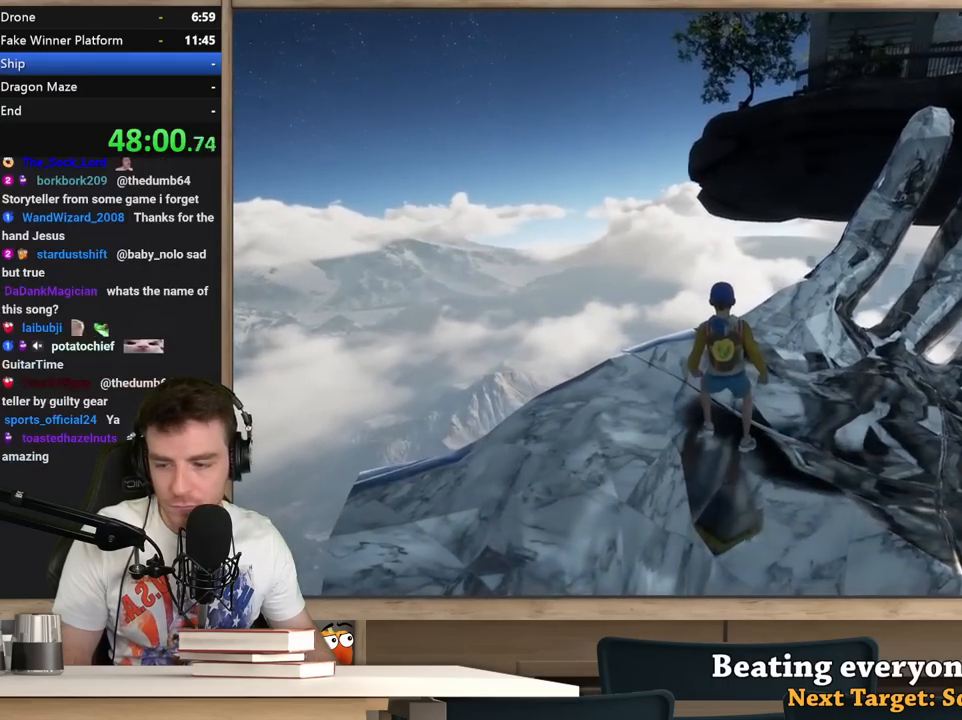
{"keys": ["shift"], "mouse": [], "events": [[283, "shift", "down"]]}
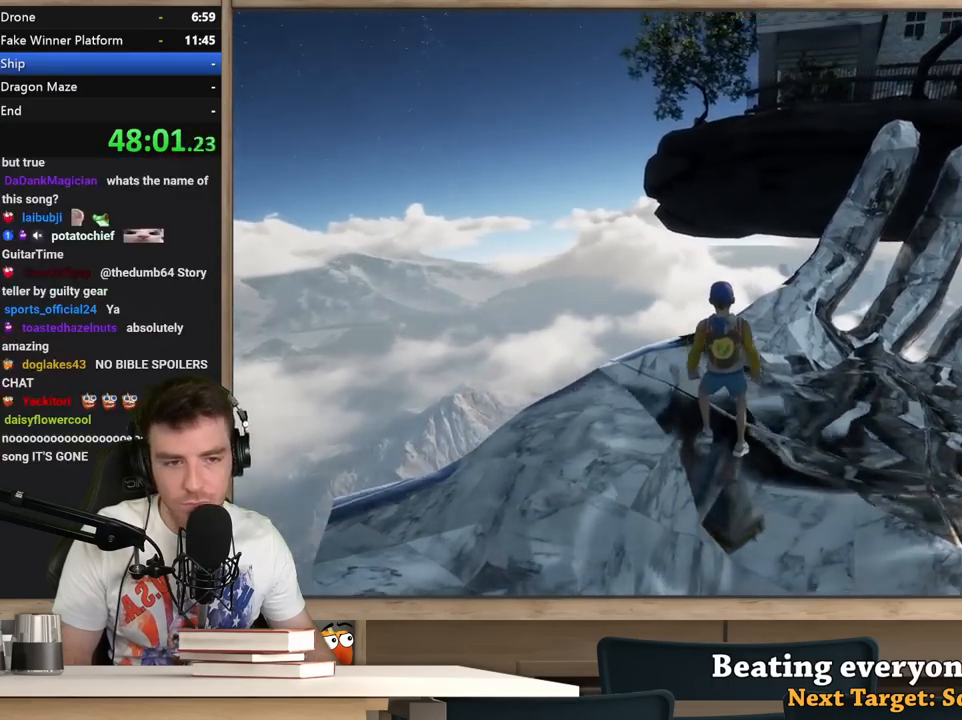
{"keys": ["shift"], "mouse": [], "events": []}
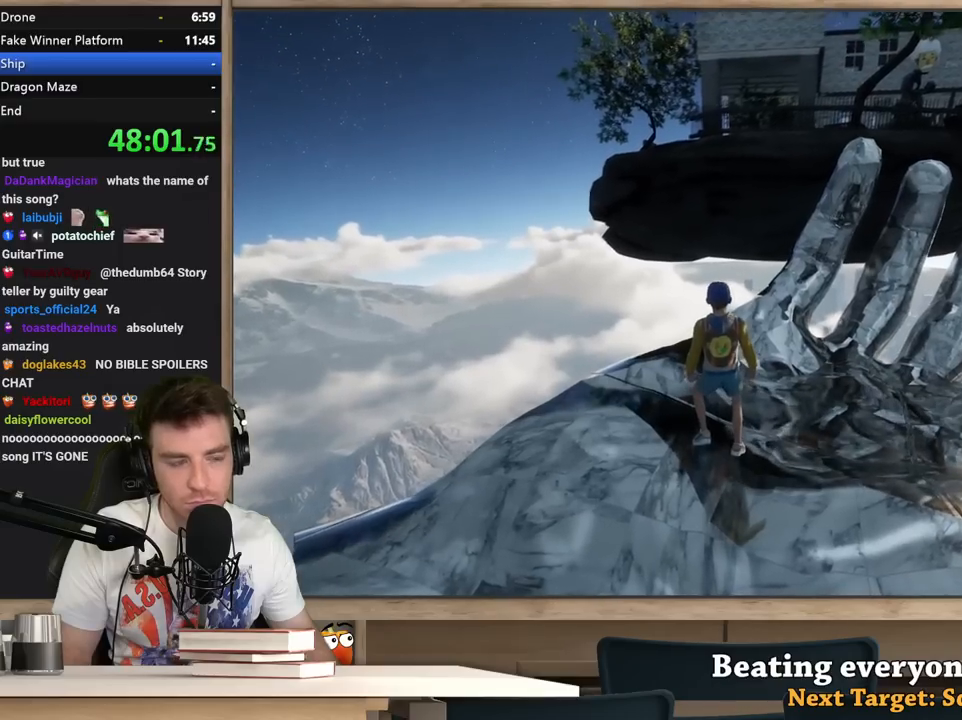
{"keys": ["shift"], "mouse": [], "events": []}
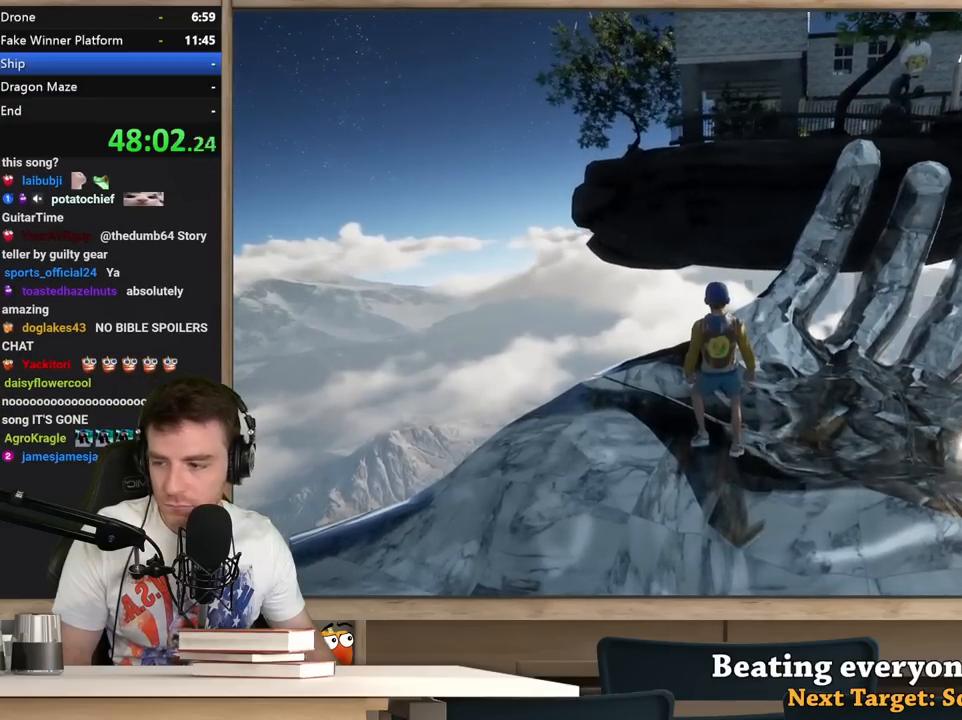
{"keys": ["shift"], "mouse": [], "events": []}
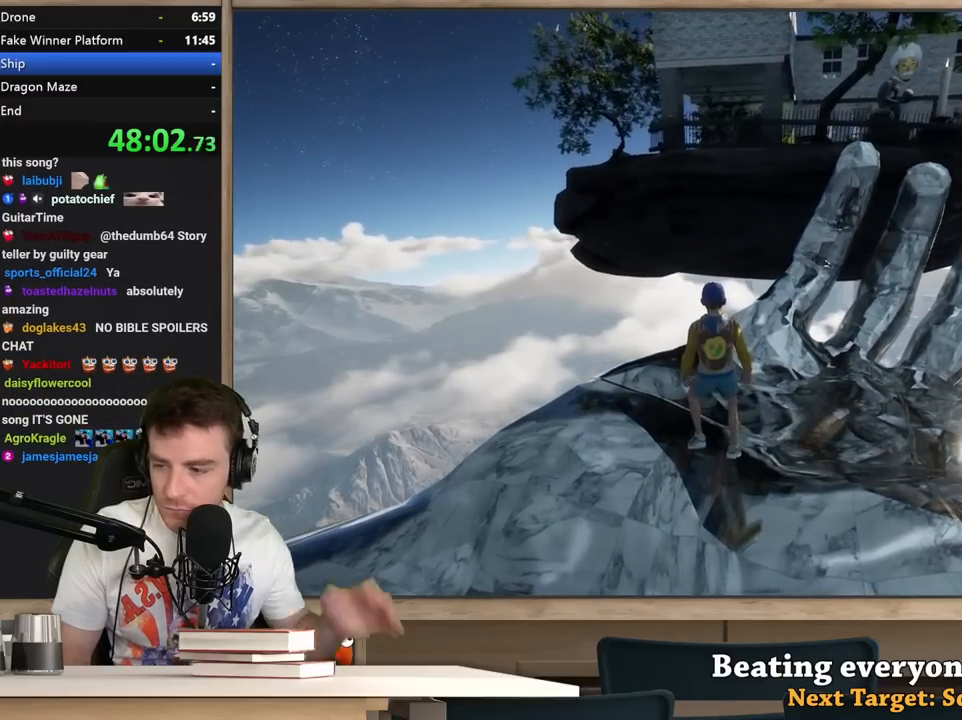
{"keys": ["shift"], "mouse": [], "events": []}
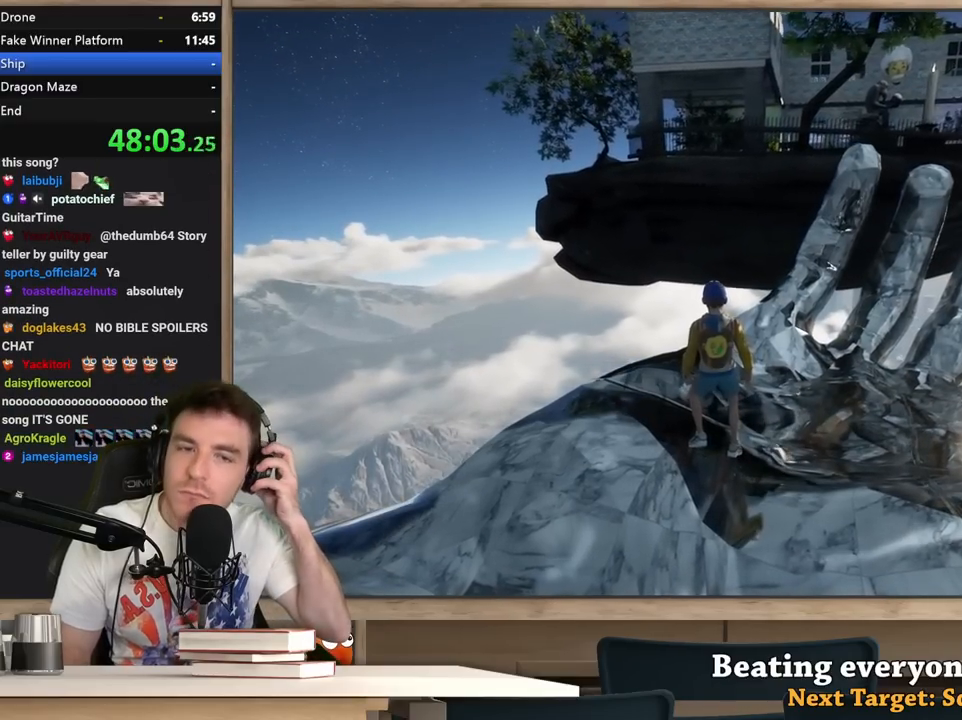
{"keys": ["shift"], "mouse": [], "events": []}
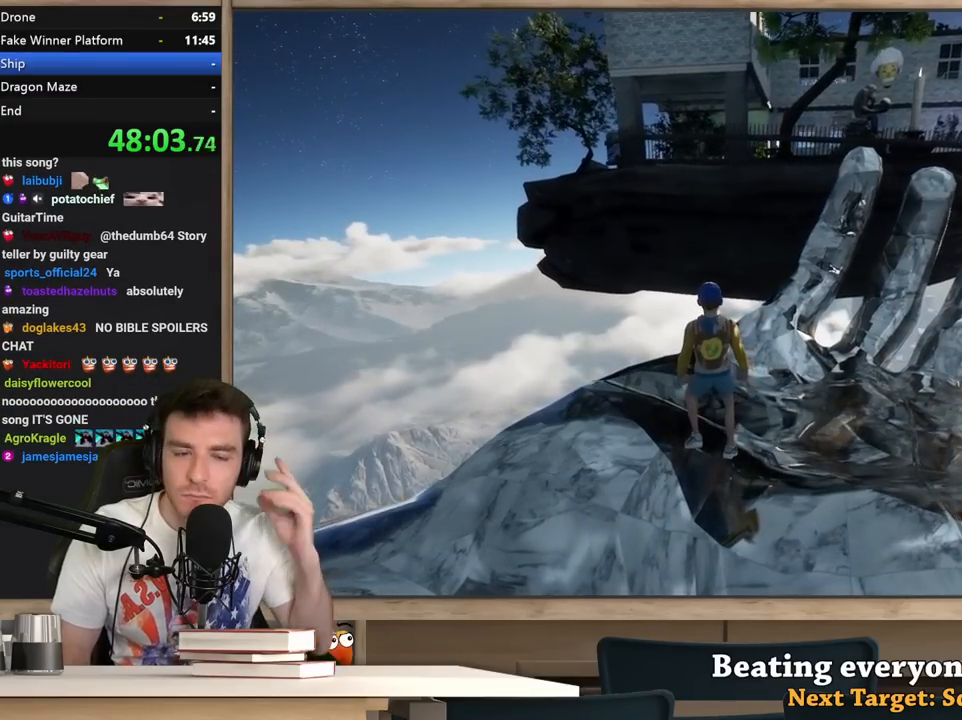
{"keys": ["shift"], "mouse": [], "events": []}
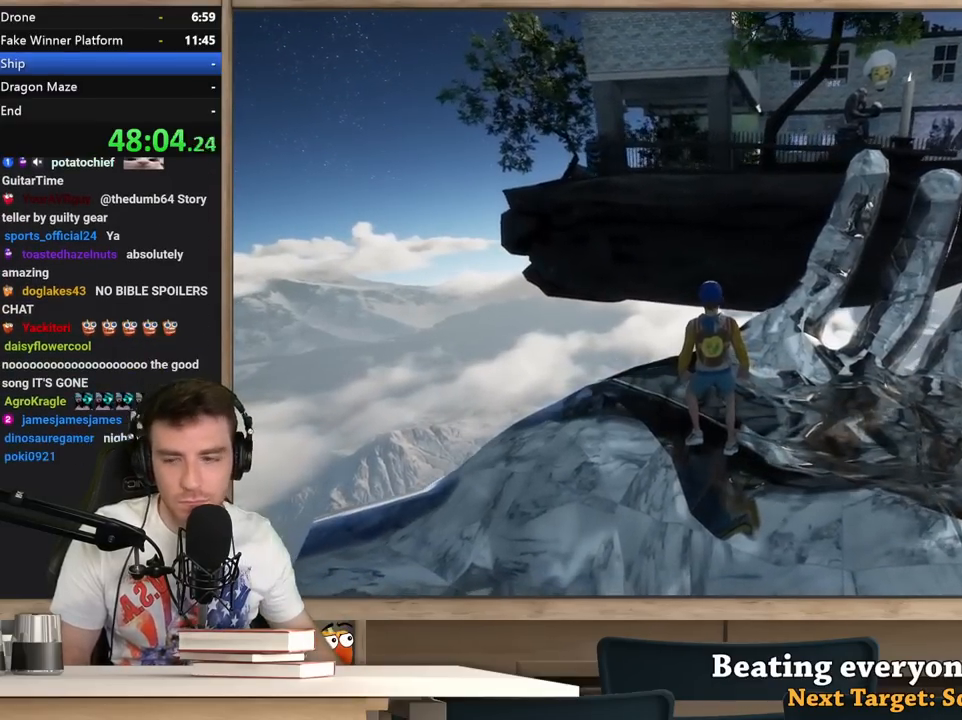
{"keys": ["shift"], "mouse": [], "events": [[400, "s", "down"], [500, "s", "up"]]}
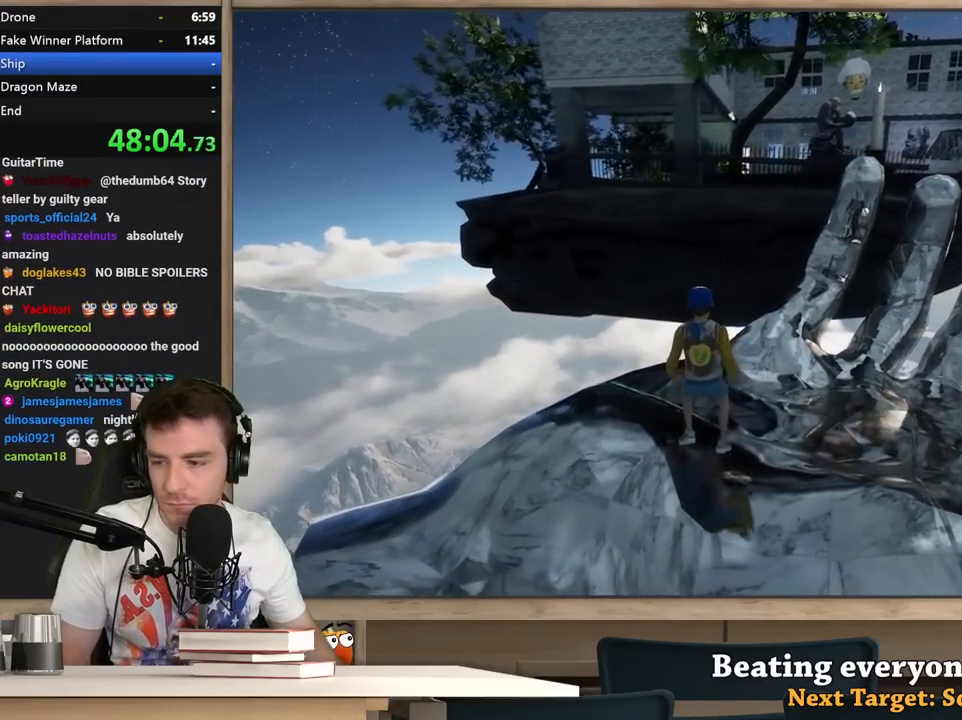
{"keys": ["shift"], "mouse": [], "events": []}
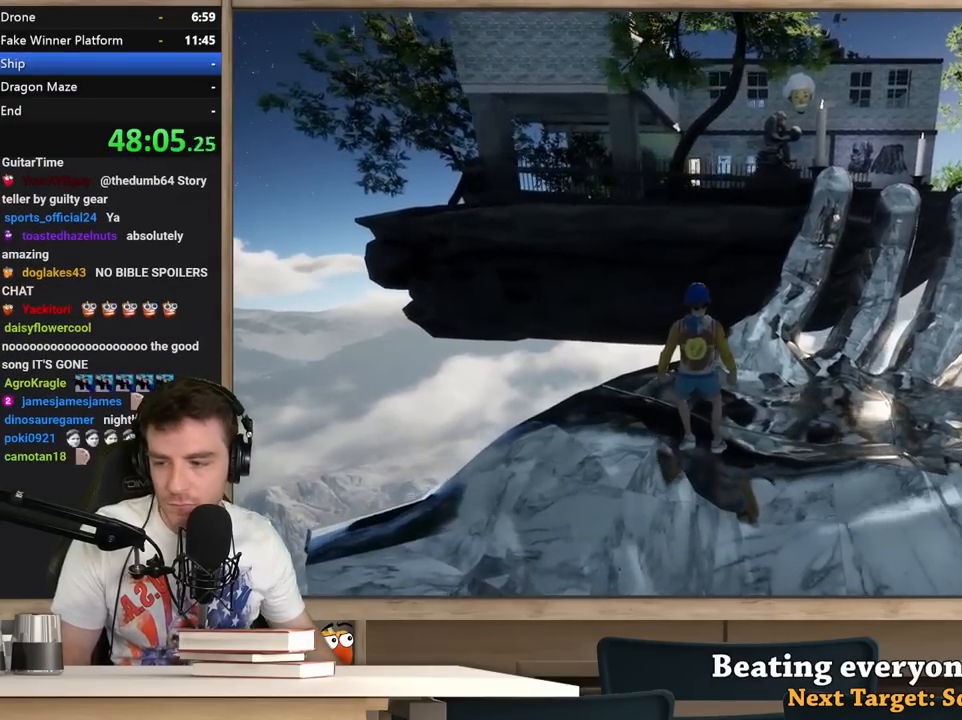
{"keys": ["shift"], "mouse": [], "events": []}
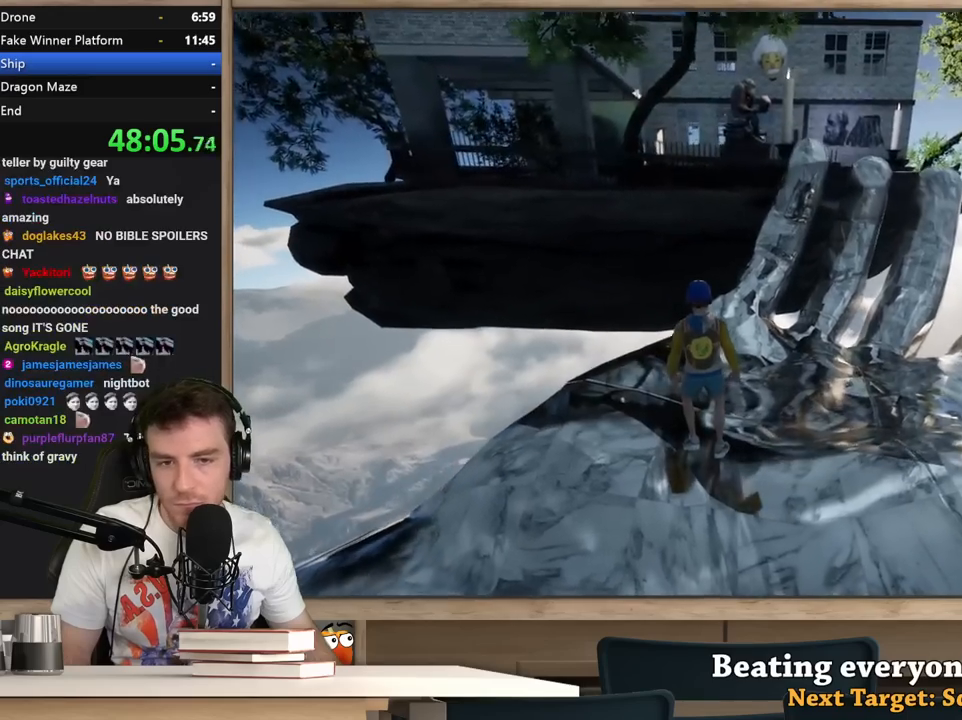
{"keys": ["shift"], "mouse": [], "events": [[300, "a", "down"], [350, "a", "up"]]}
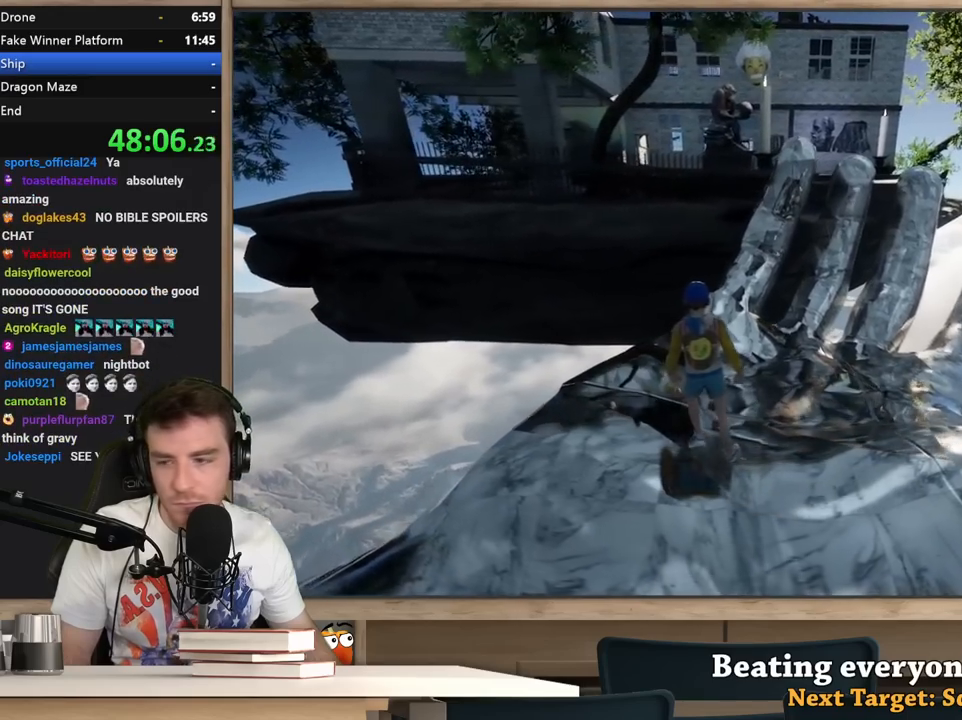
{"keys": ["shift"], "mouse": [], "events": []}
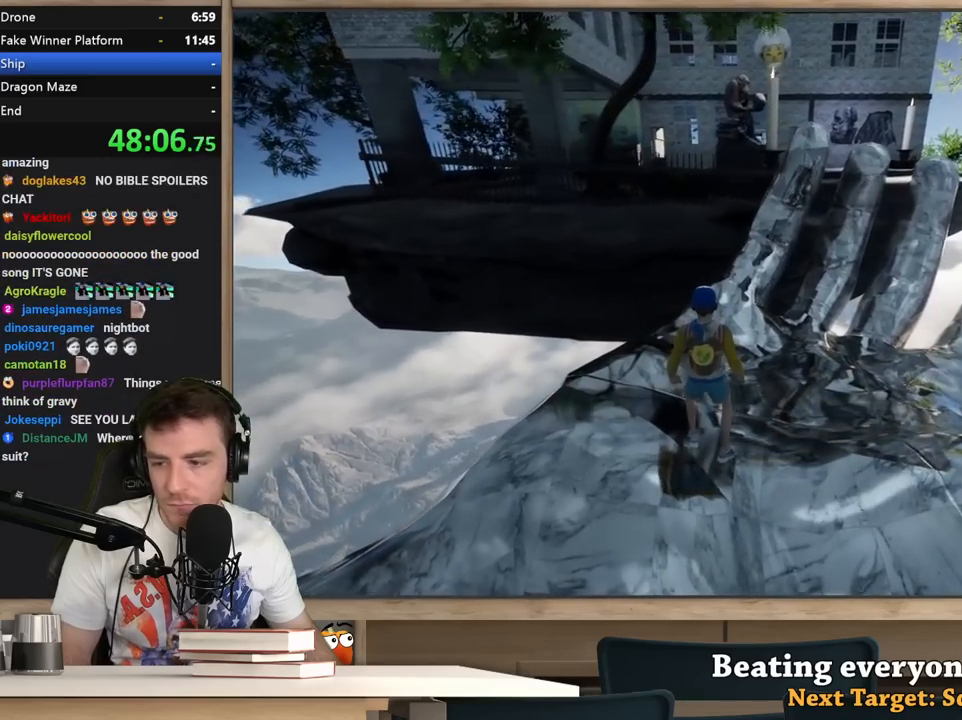
{"keys": ["shift"], "mouse": [], "events": []}
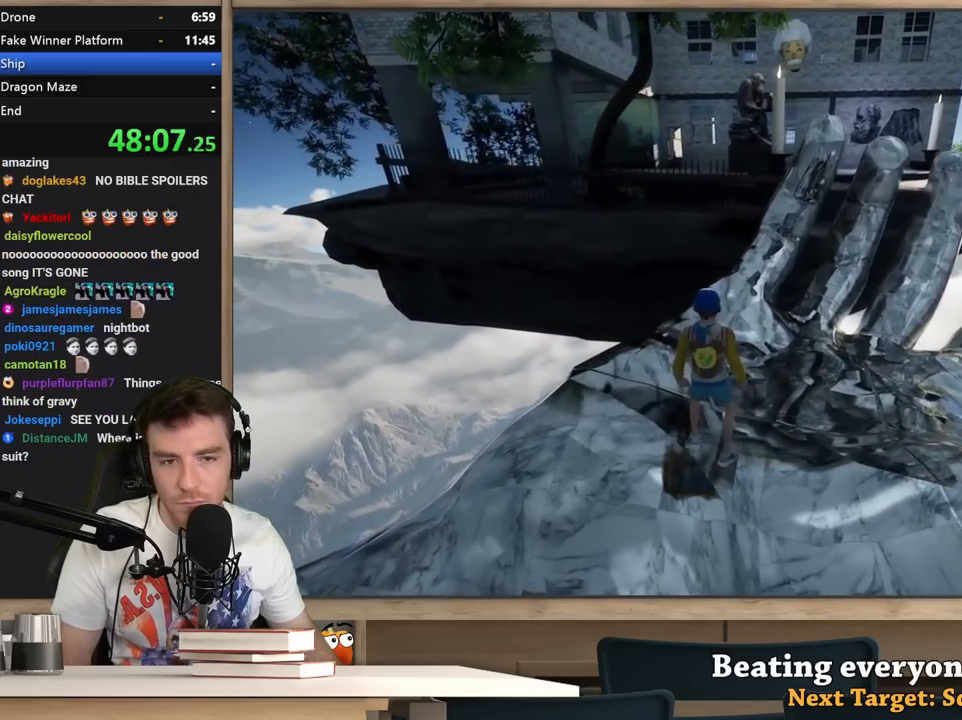
{"keys": ["shift"], "mouse": [], "events": [[67, "a", "down"], [117, "a", "up"]]}
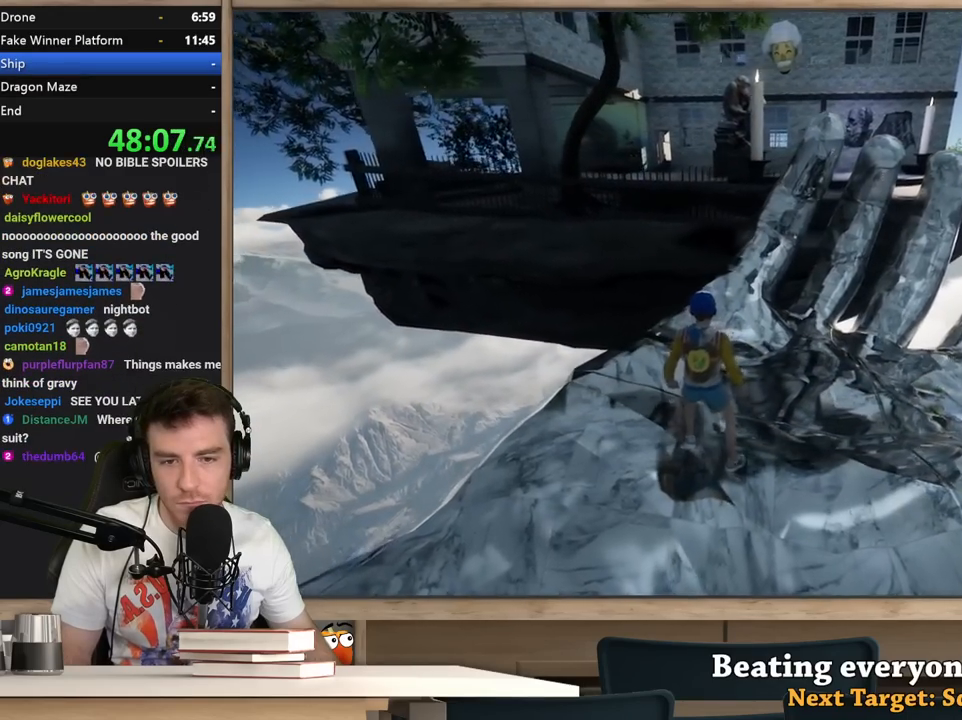
{"keys": ["a", "shift"], "mouse": [], "events": [[33, "a", "down"], [83, "a", "up"], [417, "a", "down"]]}
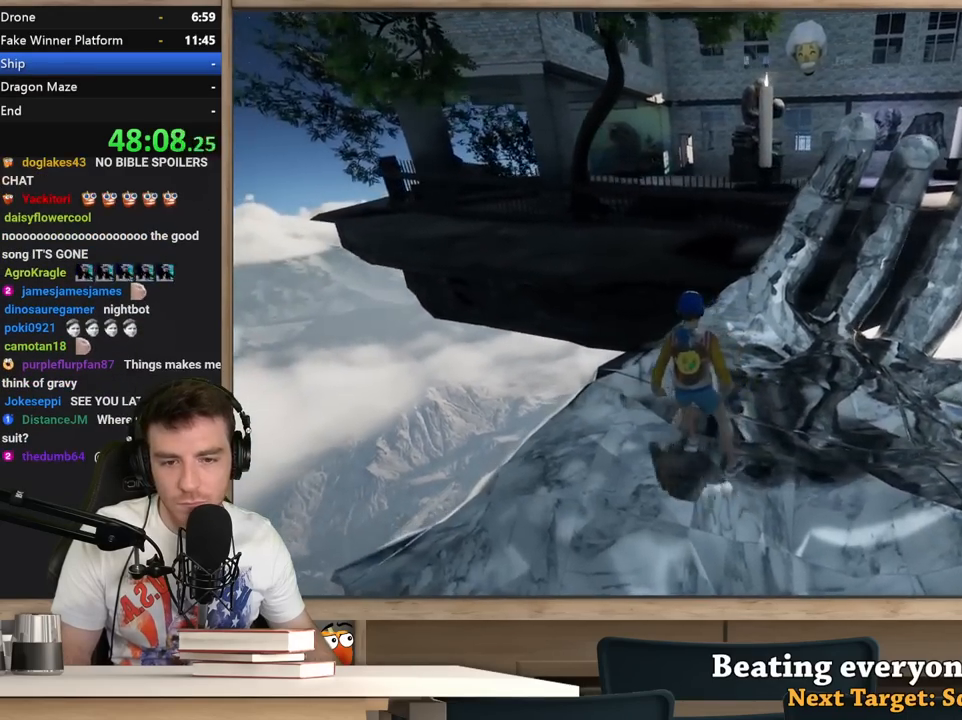
{"keys": ["shift"], "mouse": [], "events": [[17, "a", "up"]]}
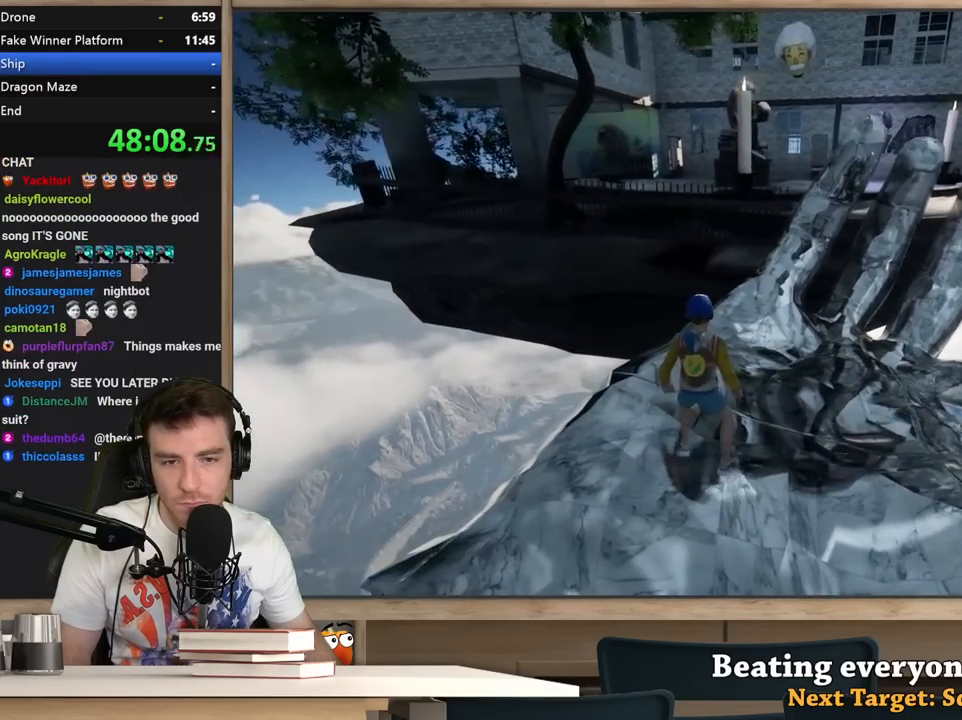
{"keys": ["shift"], "mouse": [], "events": []}
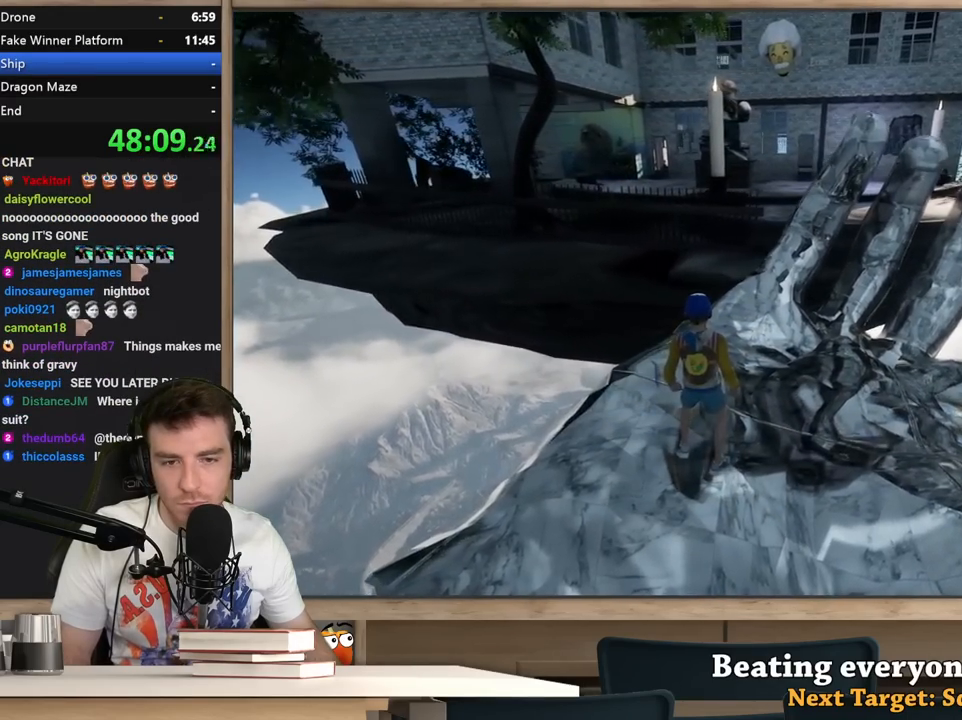
{"keys": ["shift", "w"], "mouse": [], "events": [[267, "w", "down"]]}
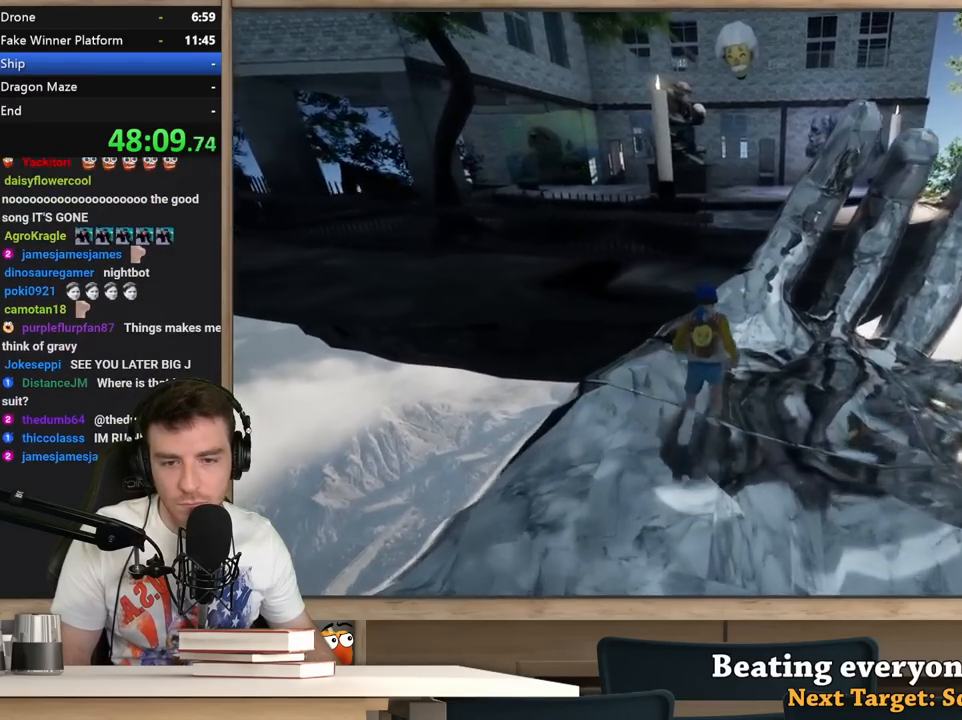
{"keys": ["shift", "space", "w"], "mouse": [], "events": [[383, "space", "down"]]}
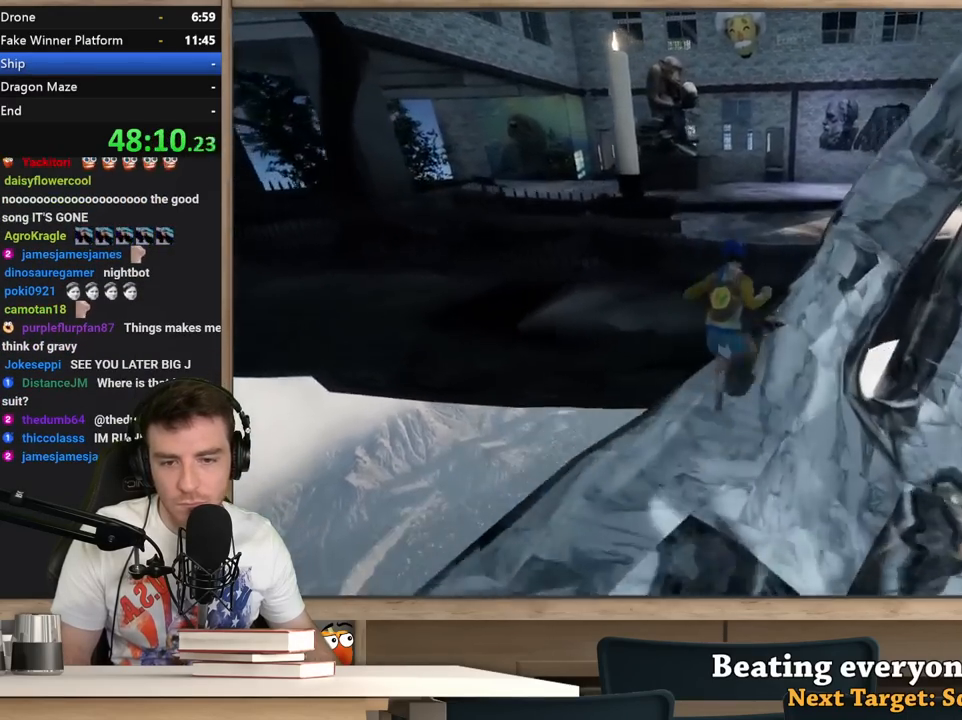
{"keys": ["shift", "space", "w"], "mouse": [], "events": [[167, "a", "down"], [350, "a", "up"], [350, "space", "up"], [400, "space", "down"]]}
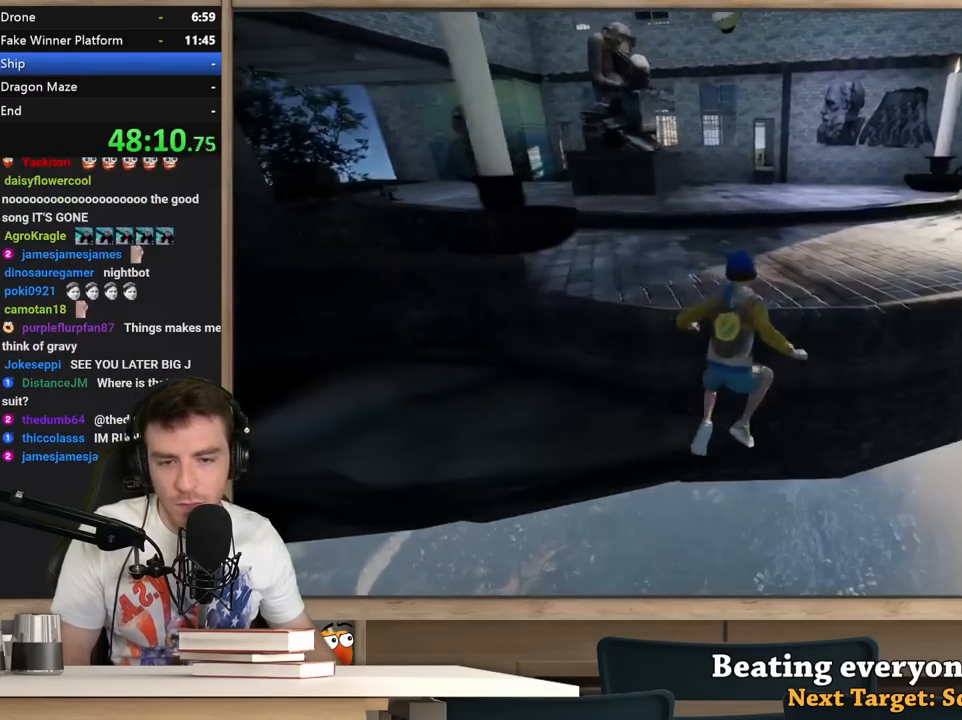
{"keys": ["shift", "w"], "mouse": [], "events": [[33, "space", "up"], [83, "space", "down"], [367, "space", "up"]]}
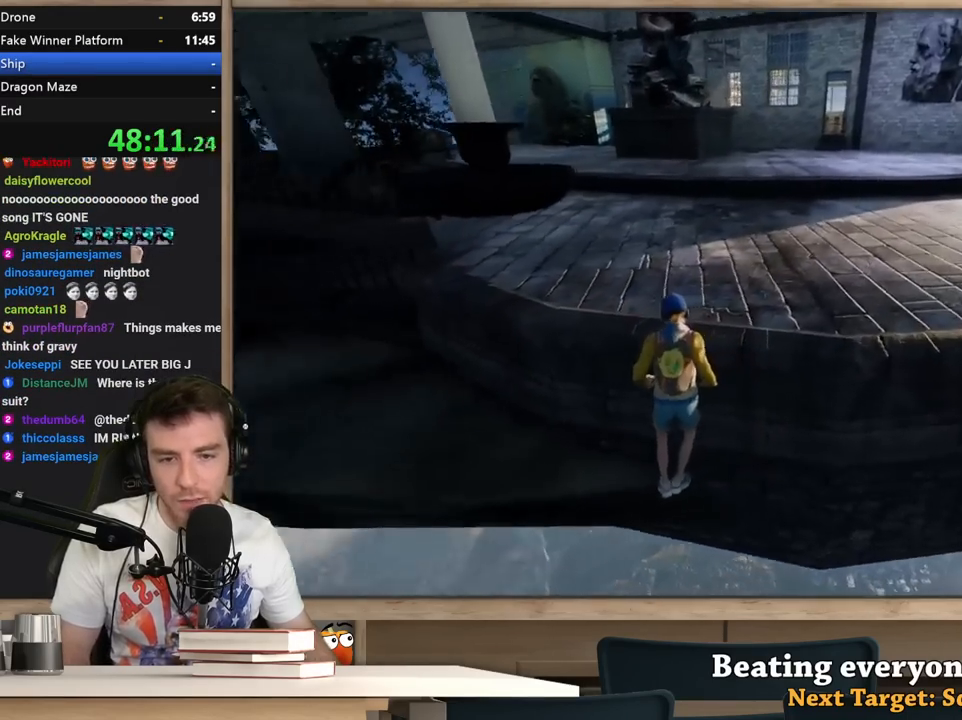
{"keys": ["shift", "w"], "mouse": [], "events": []}
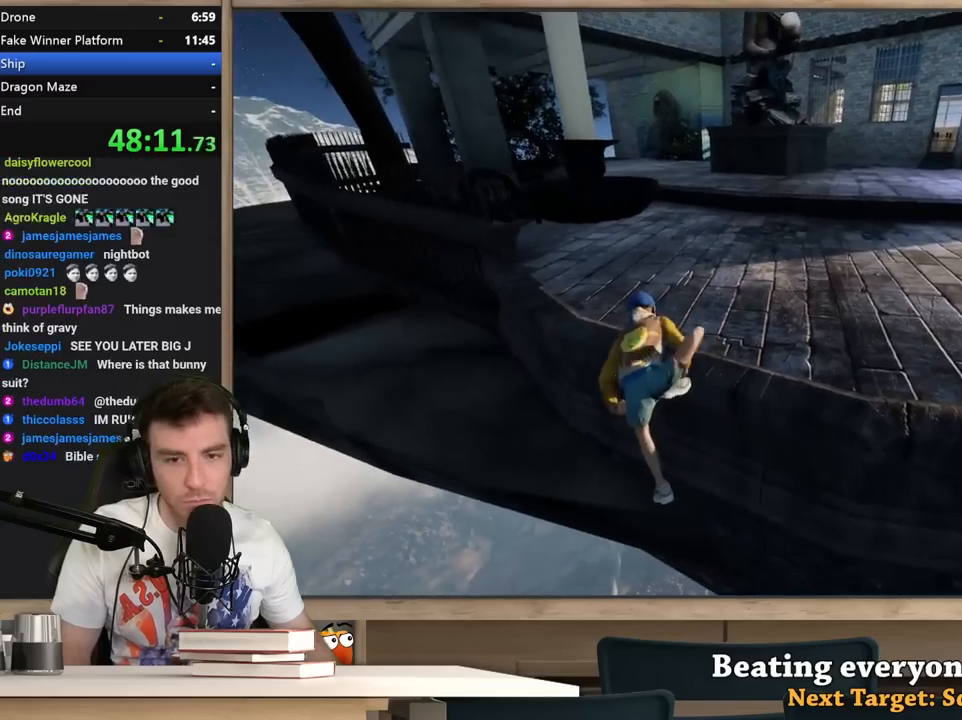
{"keys": ["shift", "w"], "mouse": [], "events": []}
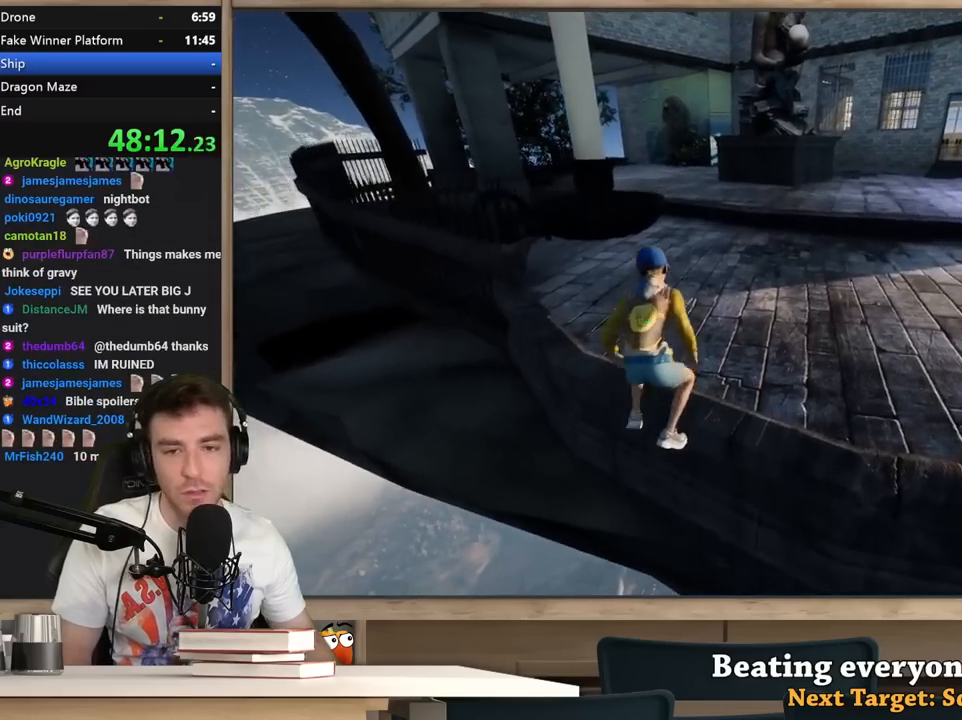
{"keys": ["shift", "w"], "mouse": [], "events": []}
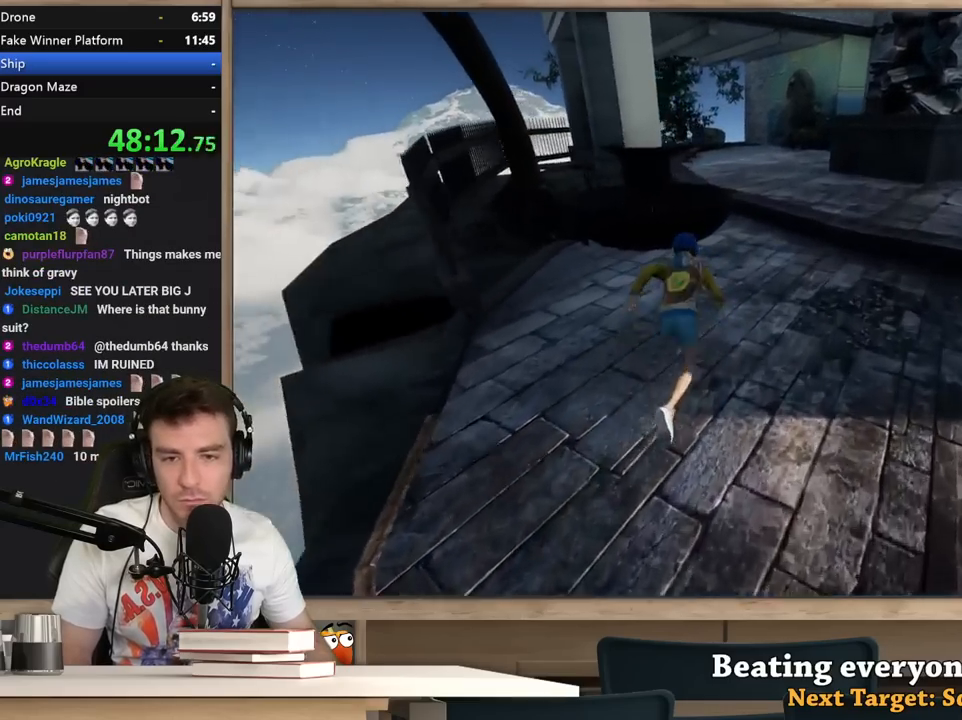
{"keys": ["shift", "space", "w"], "mouse": [], "events": [[333, "space", "down"]]}
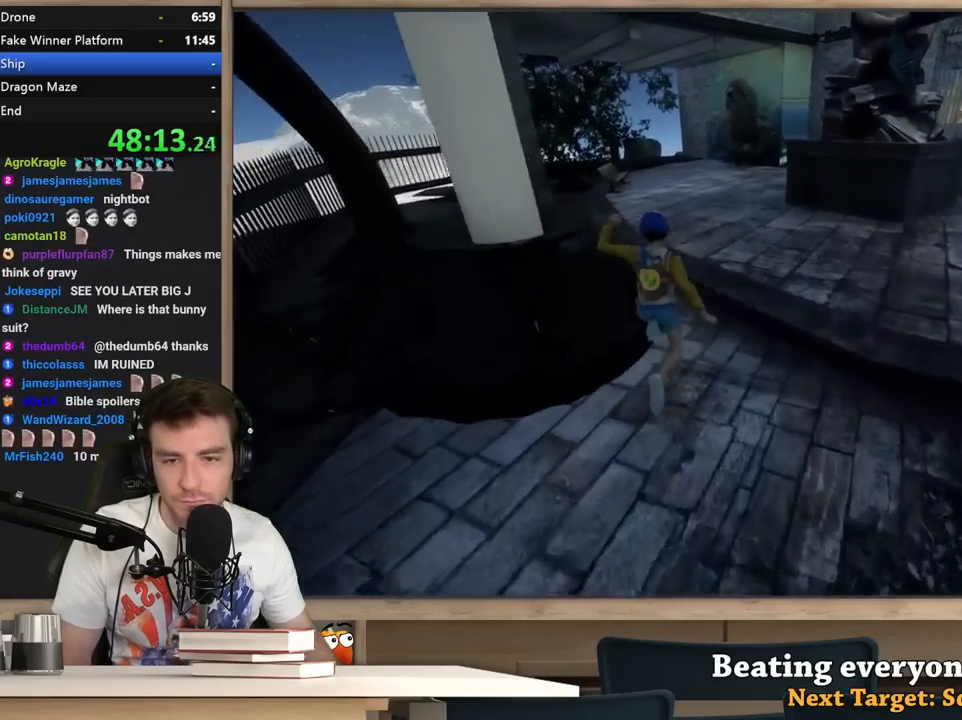
{"keys": ["shift", "w"], "mouse": [], "events": [[67, "space", "up"]]}